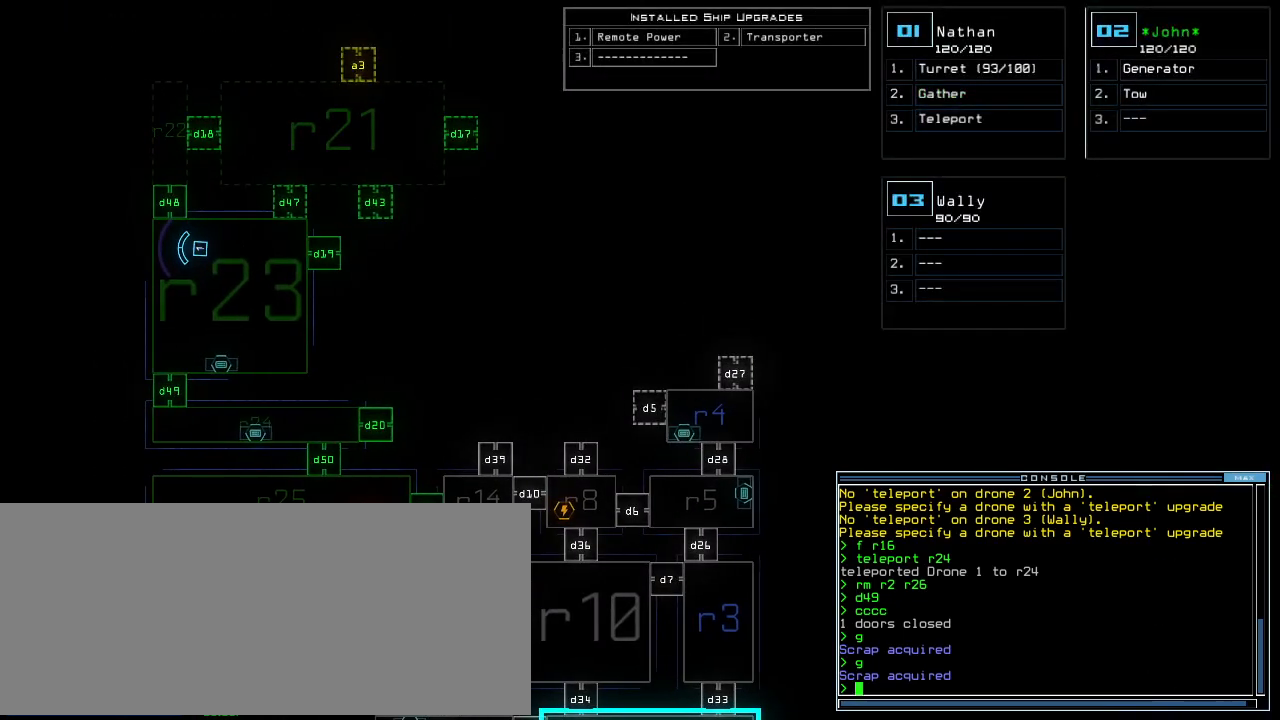
Gameplay with keyboard; each line is a JSON object with the keys held at the frame after it. "events" lists presses ("down") and releases ("up") of ".", "0", "1", "2", "3", "4", "5", "6", "7", "8", "9", "a", "b", "backspace", "c", "caps_lock", "comma", "ctrl_l", "ctrl_r", "d", "down", "e", "equals", "escape", "f", "f10", "g", "h", "i", "j", "k", "l", "left", "m", "minus", "n", "o", "p", "q", "quote", "r", "return", "right", "s", "semicolon", "shift_l", "shift_r", "space", "t", "tab", "tilde", "u", "up", "v", "w", "x", "y" and "z" between this image and that frame as [ms after this image, input, new state], when the widget could be followed in between. No other keys are recorded. Mouse input is not recorded. Not read: other_keys.
{"keys": ["up"], "events": [[40, "down", "down"], [340, "down", "up"], [440, "up", "down"]]}
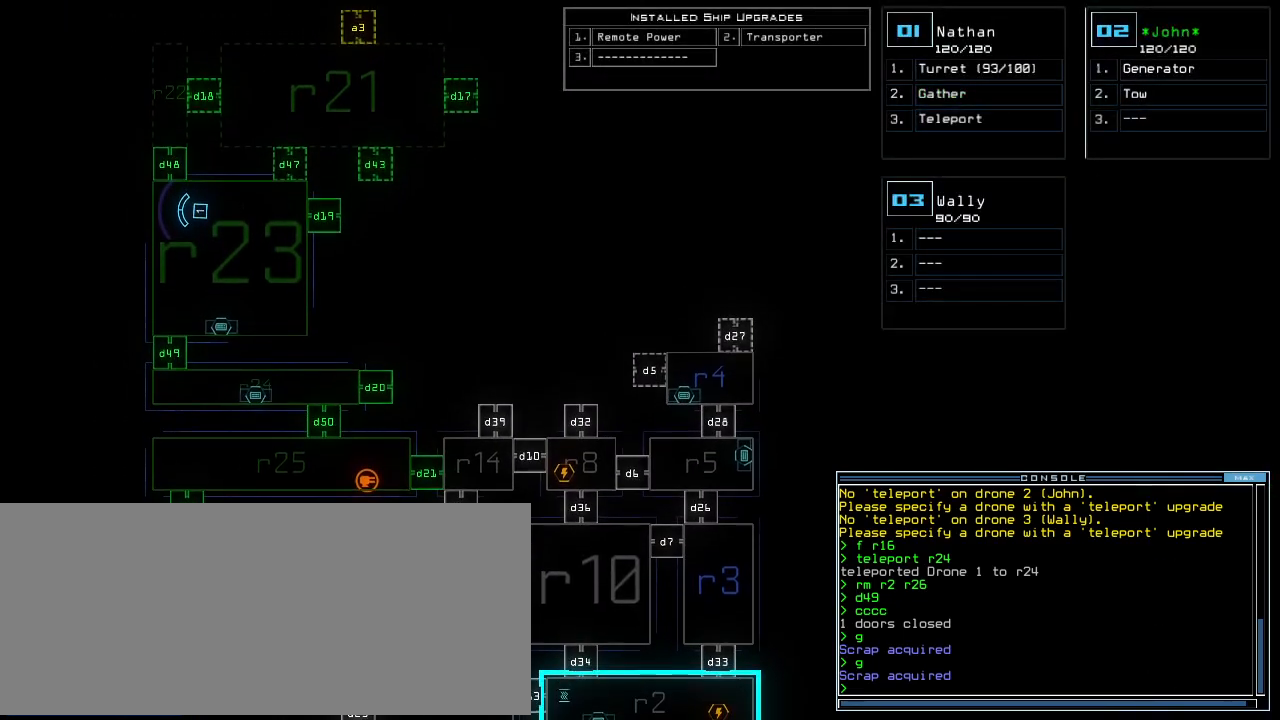
{"keys": ["up"], "events": [[120, "up", "up"], [160, "space", "down"], [200, "up", "down"], [280, "right", "down"], [300, "space", "up"], [440, "right", "up"]]}
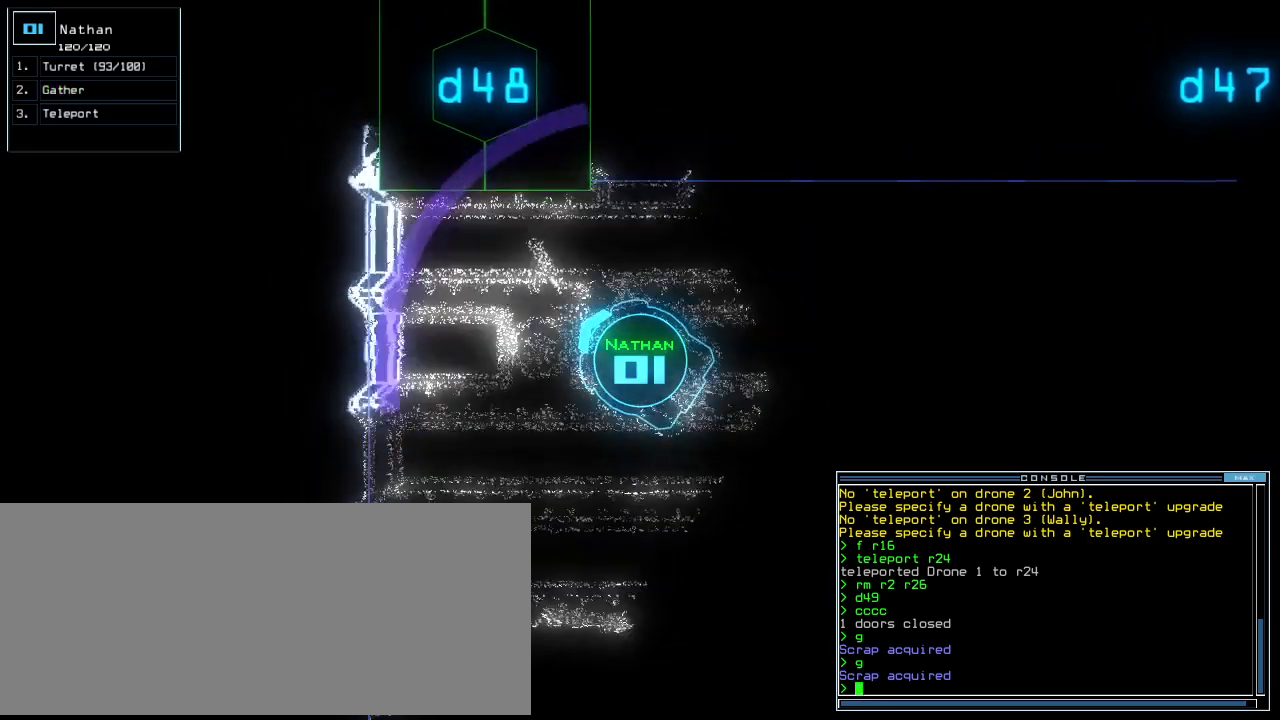
{"keys": ["right", "up"], "events": [[480, "right", "down"]]}
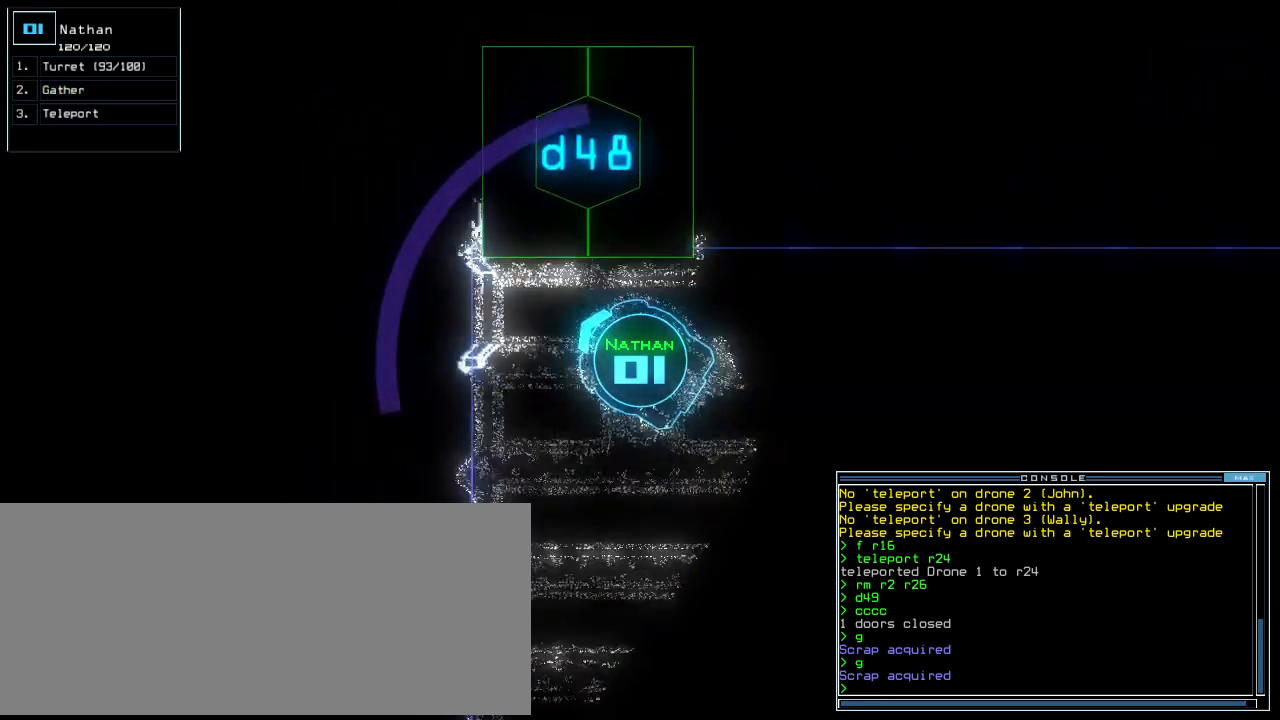
{"keys": [], "events": [[240, "d", "down"], [280, "up", "up"], [300, "right", "up"], [320, "d", "up"]]}
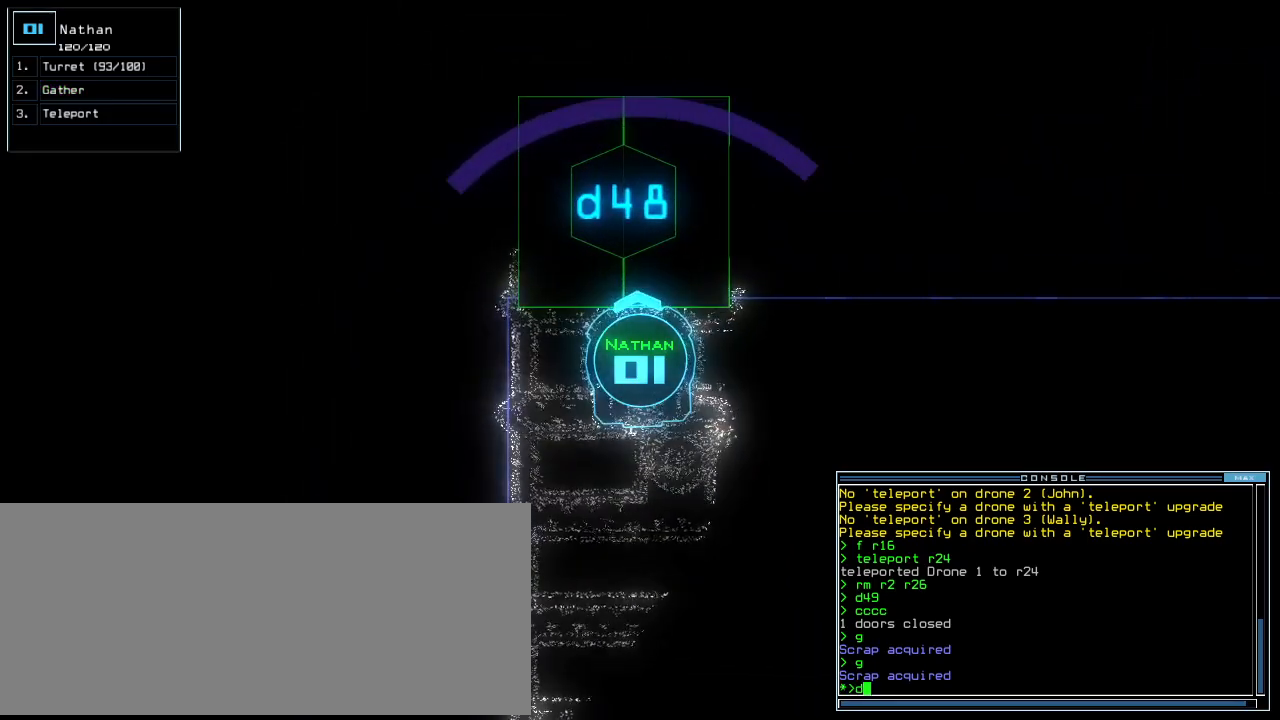
{"keys": [], "events": [[60, "4", "down"], [140, "4", "up"], [180, "8", "down"], [240, "8", "up"]]}
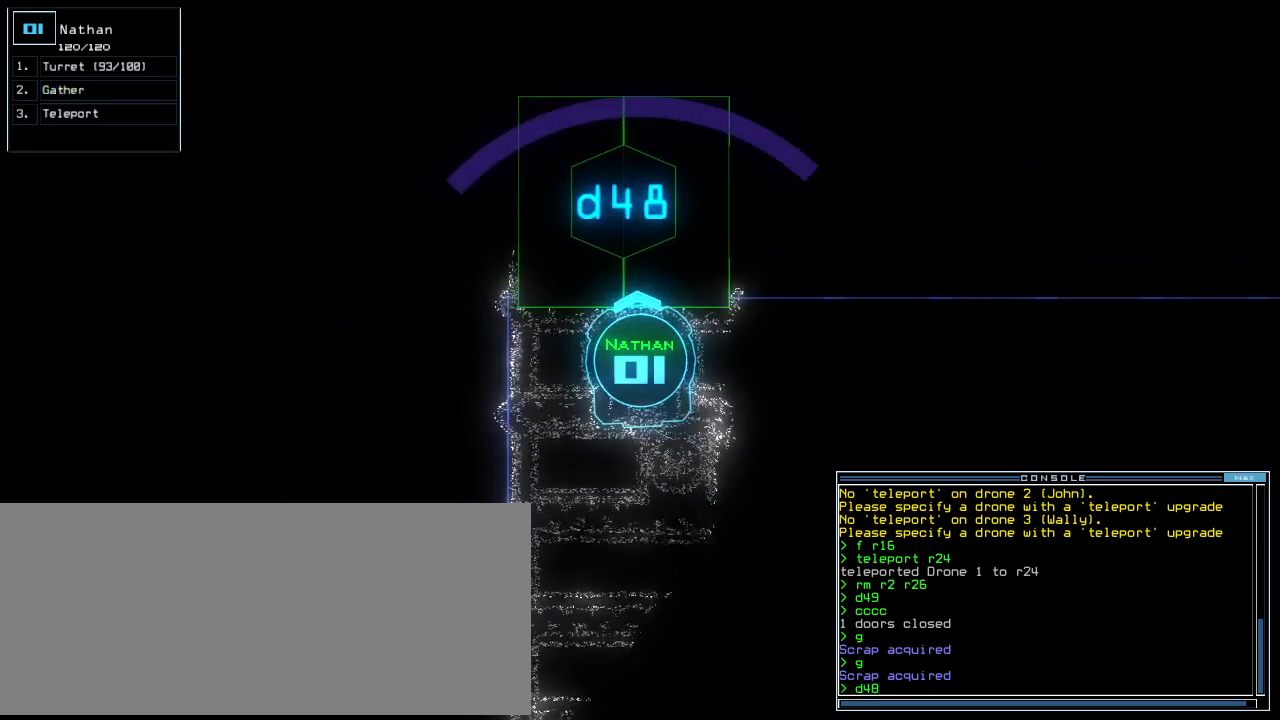
{"keys": ["up"], "events": [[80, "return", "down"], [140, "return", "up"], [260, "up", "down"]]}
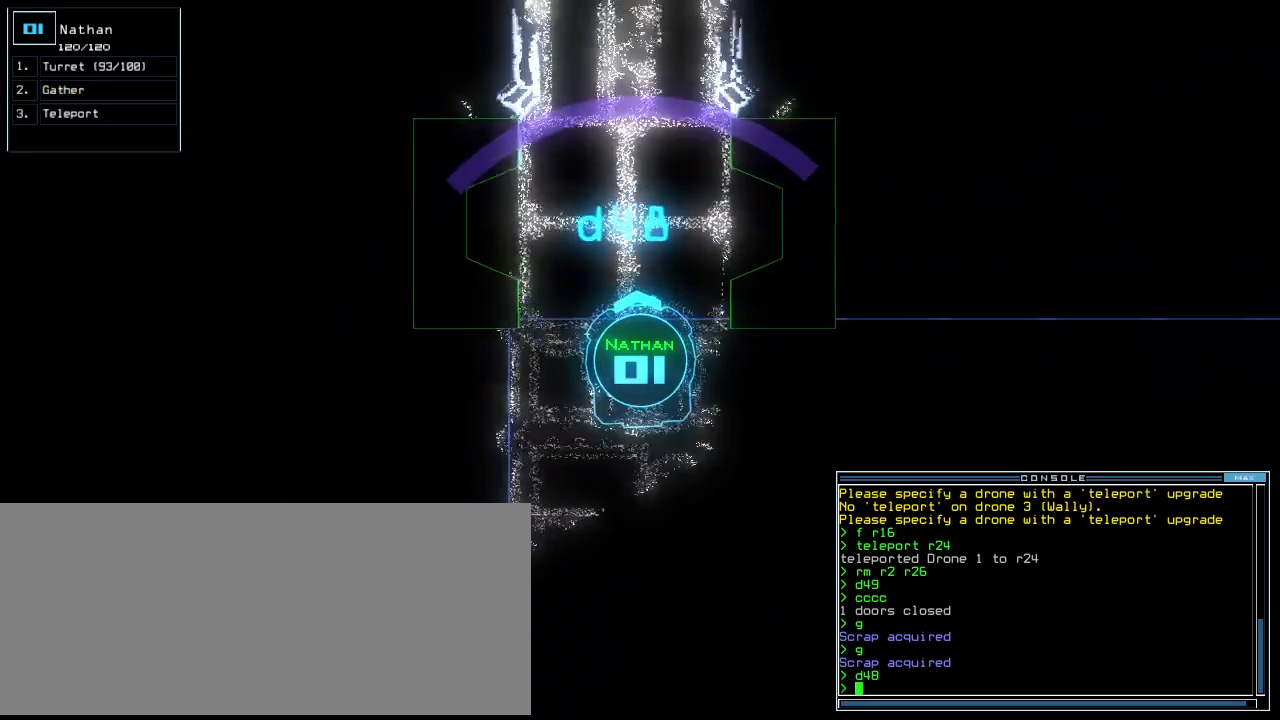
{"keys": [], "events": [[340, "up", "up"]]}
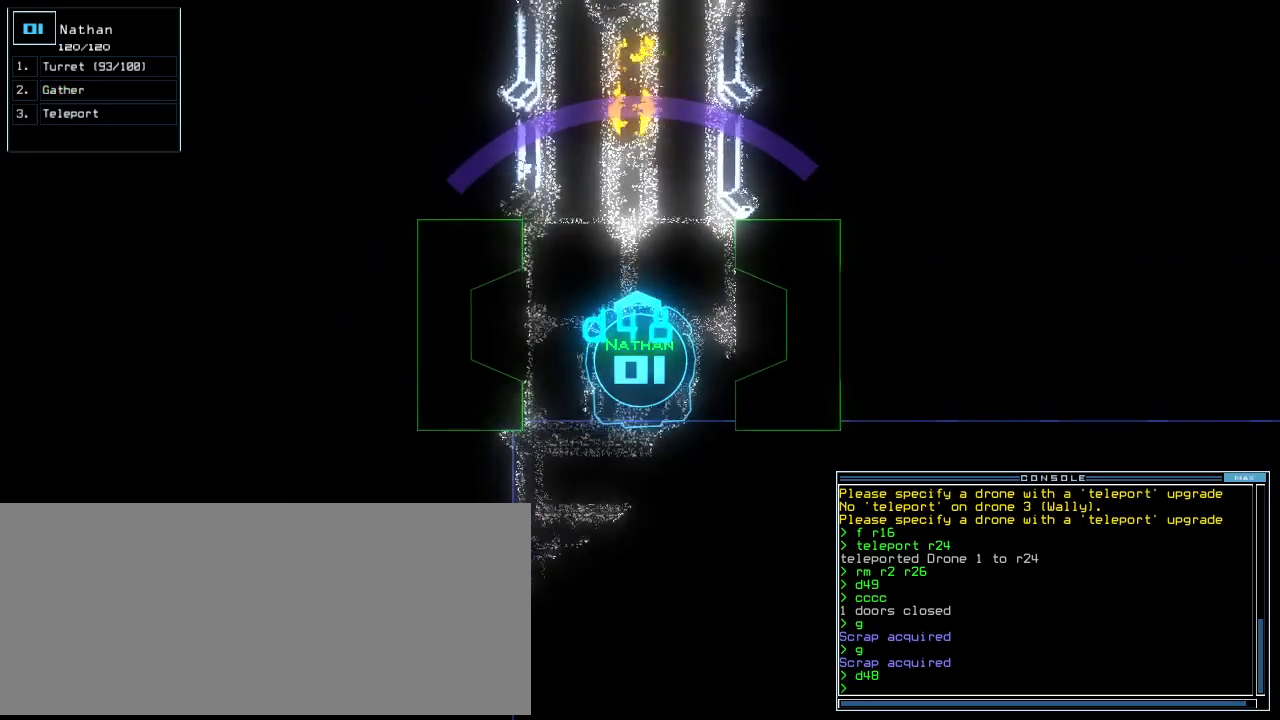
{"keys": [], "events": []}
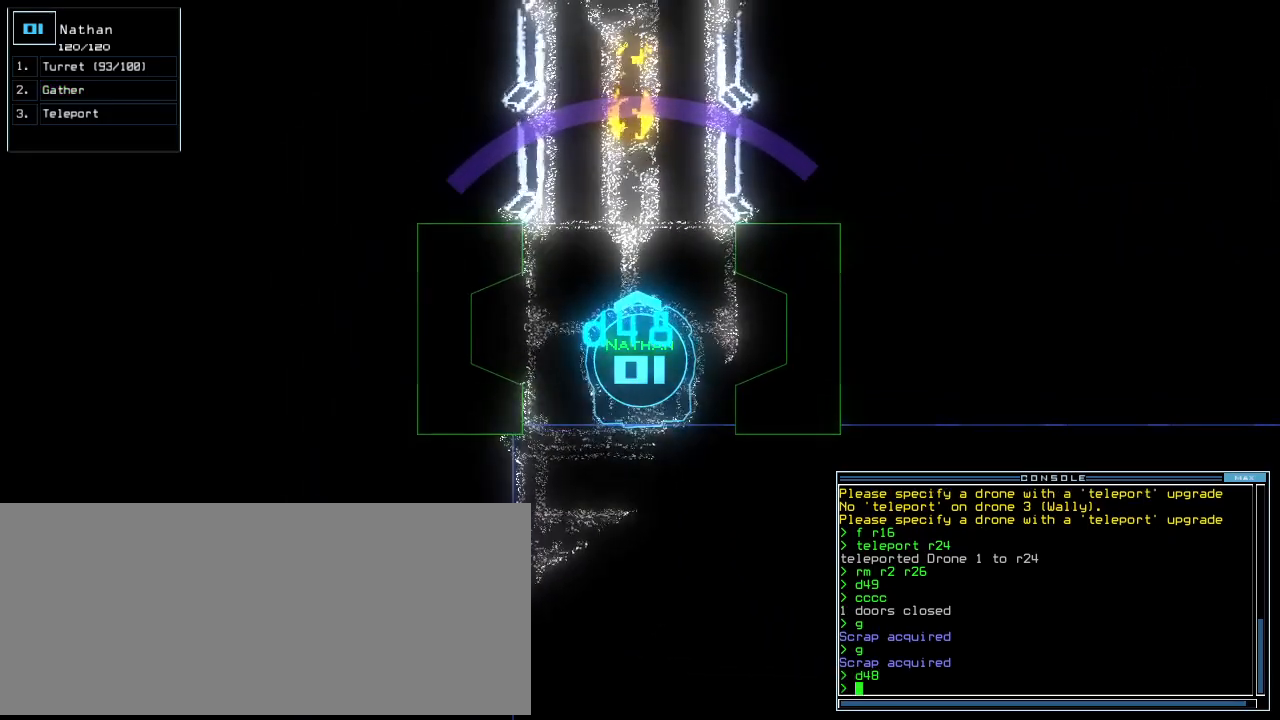
{"keys": [], "events": [[160, "c", "down"], [200, "c", "up"], [260, "c", "down"], [360, "c", "up"]]}
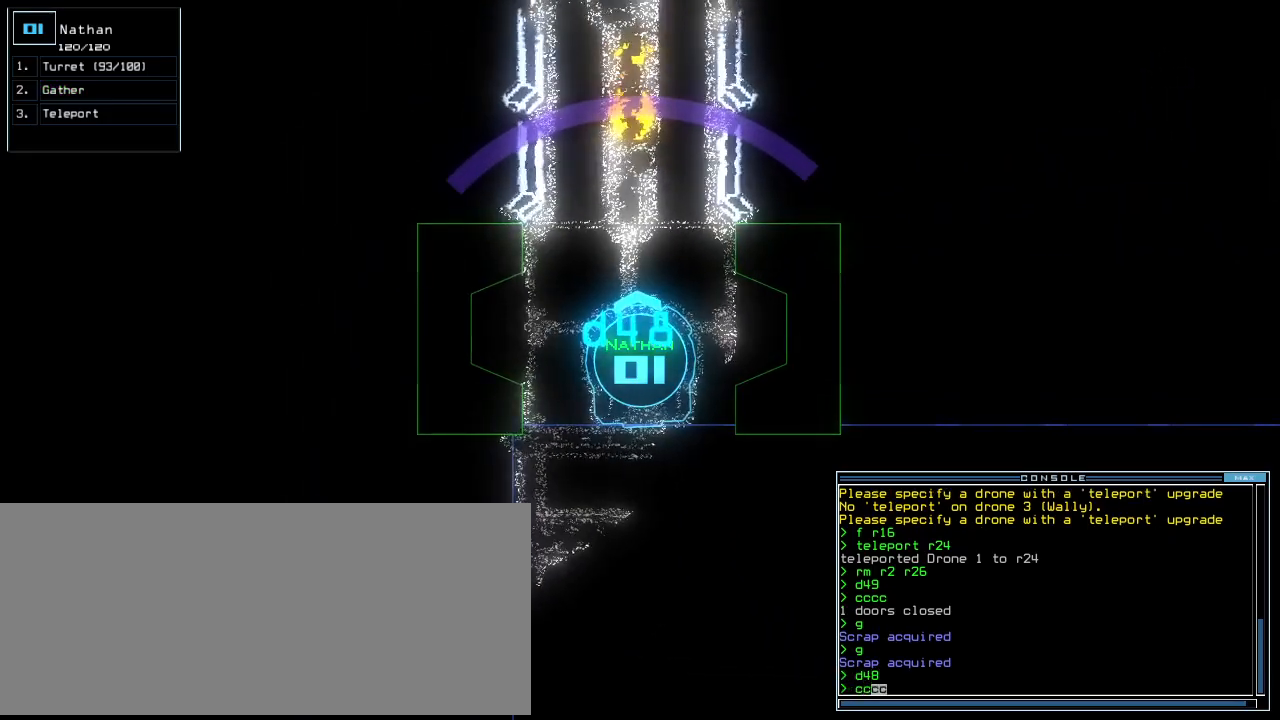
{"keys": [], "events": []}
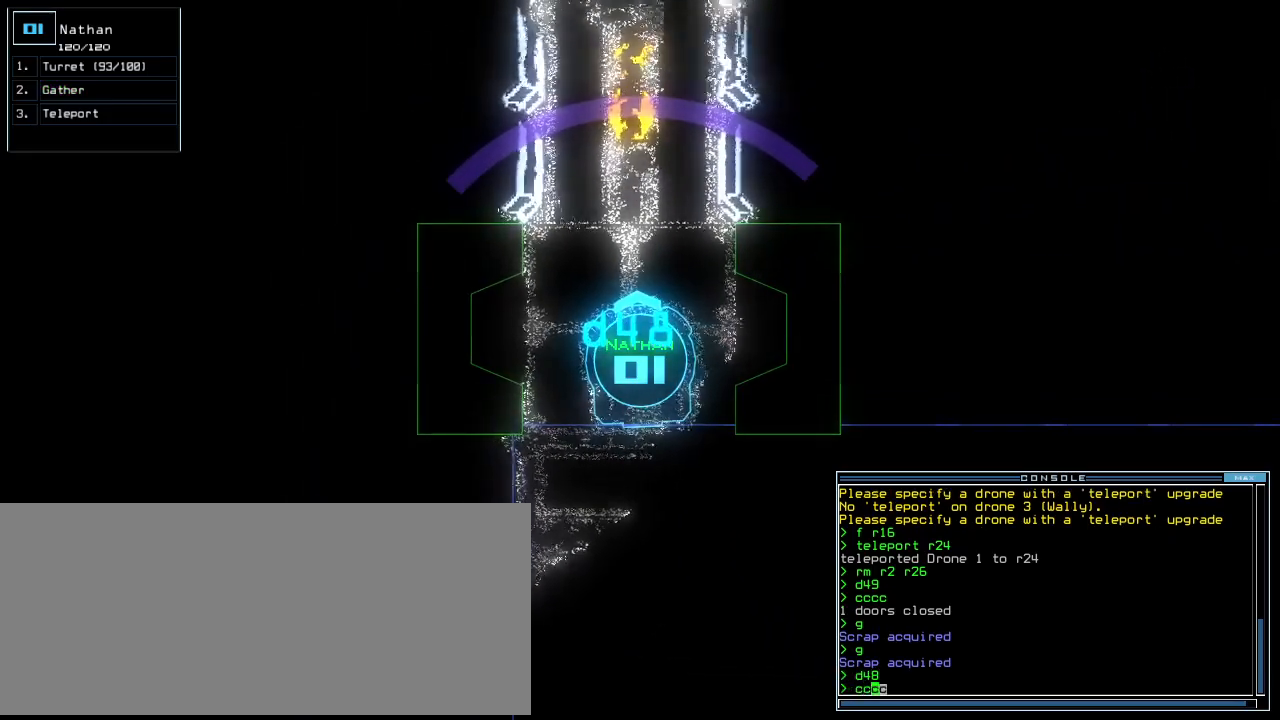
{"keys": [], "events": []}
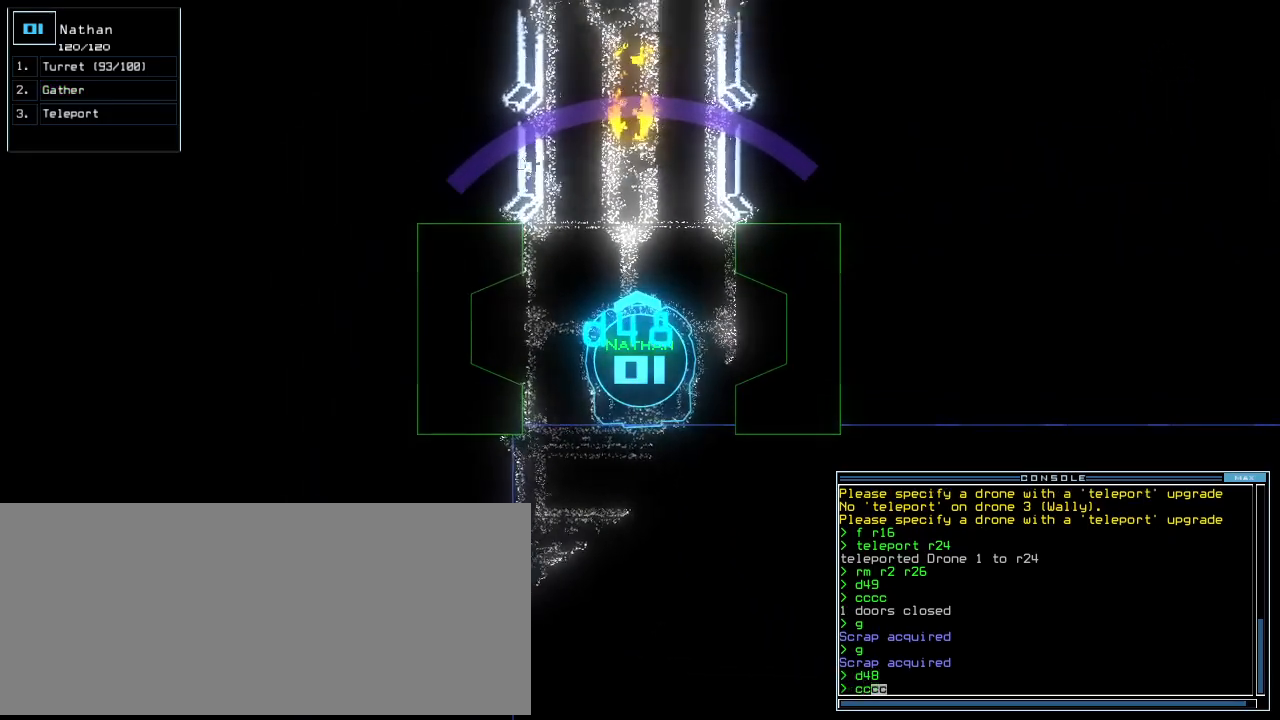
{"keys": [], "events": [[220, "up", "down"], [280, "up", "up"]]}
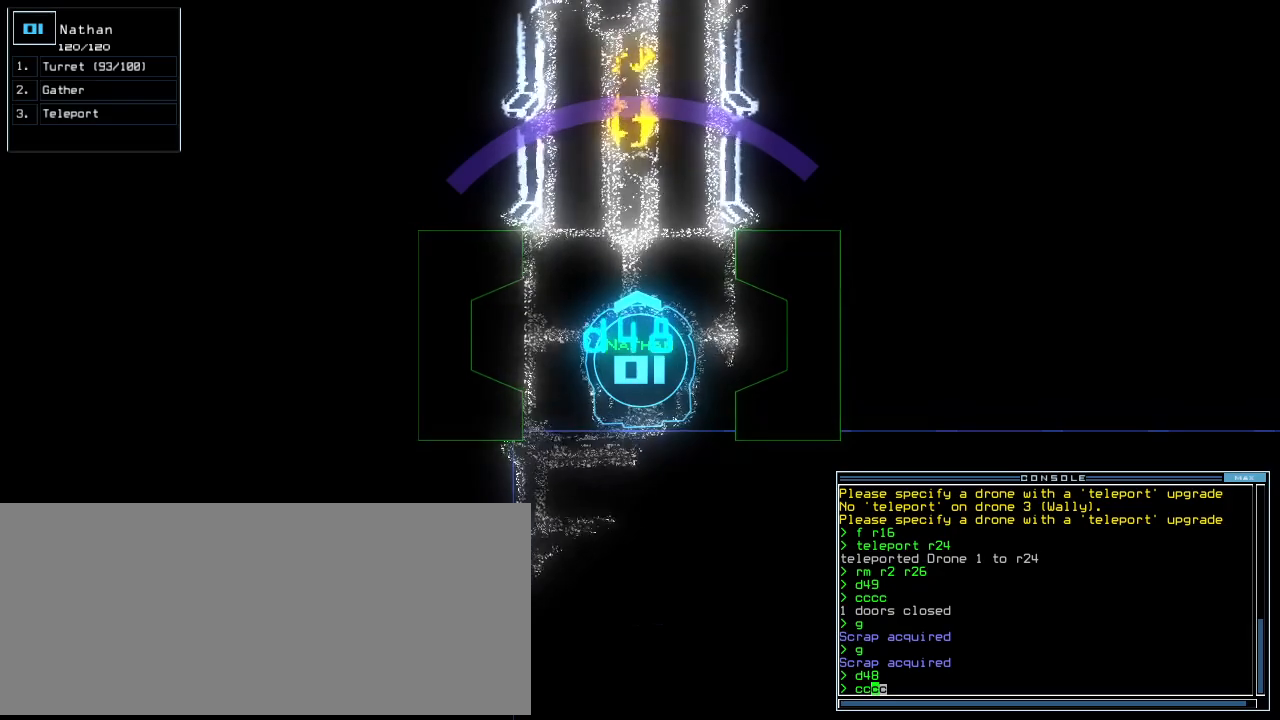
{"keys": [], "events": [[400, "up", "down"], [460, "up", "up"]]}
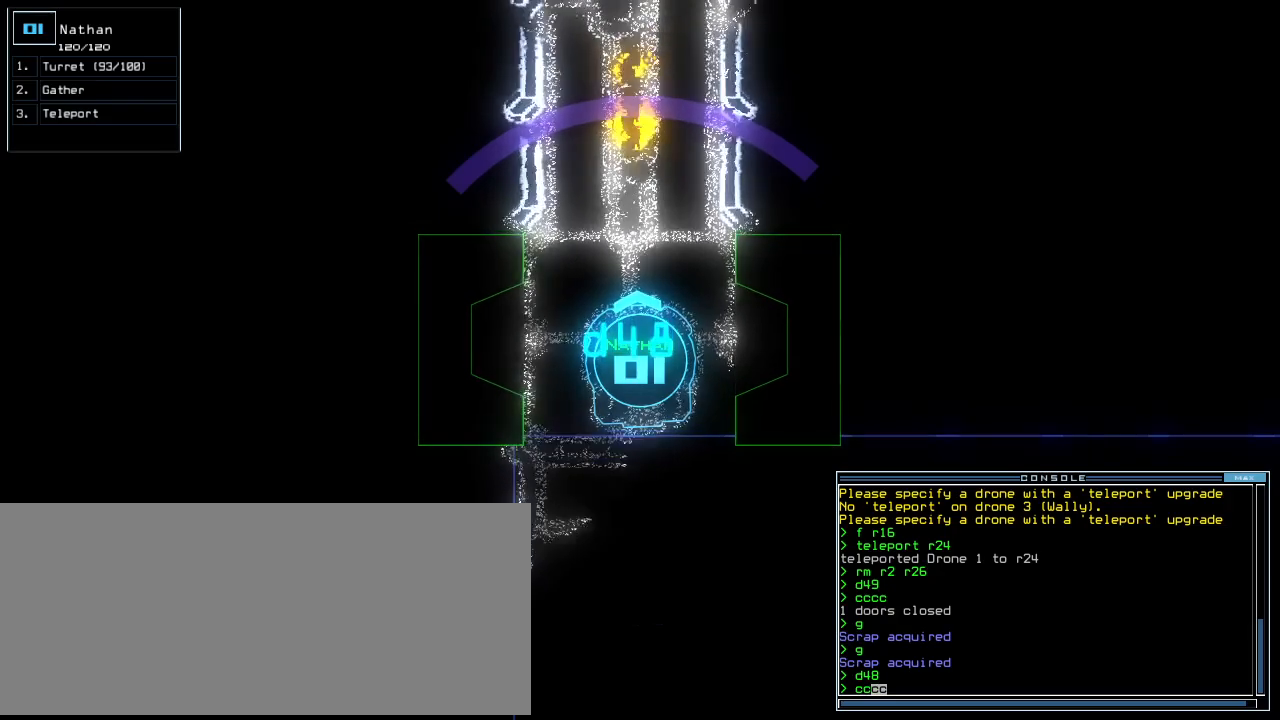
{"keys": [], "events": []}
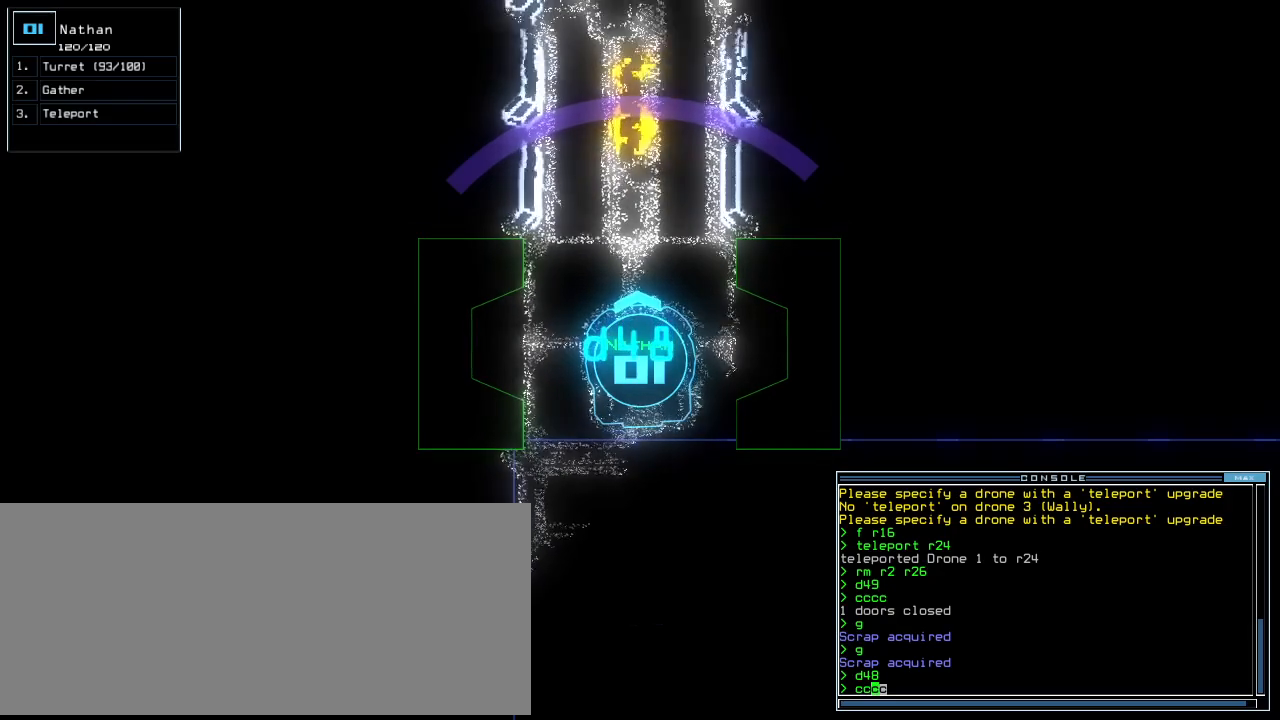
{"keys": [], "events": []}
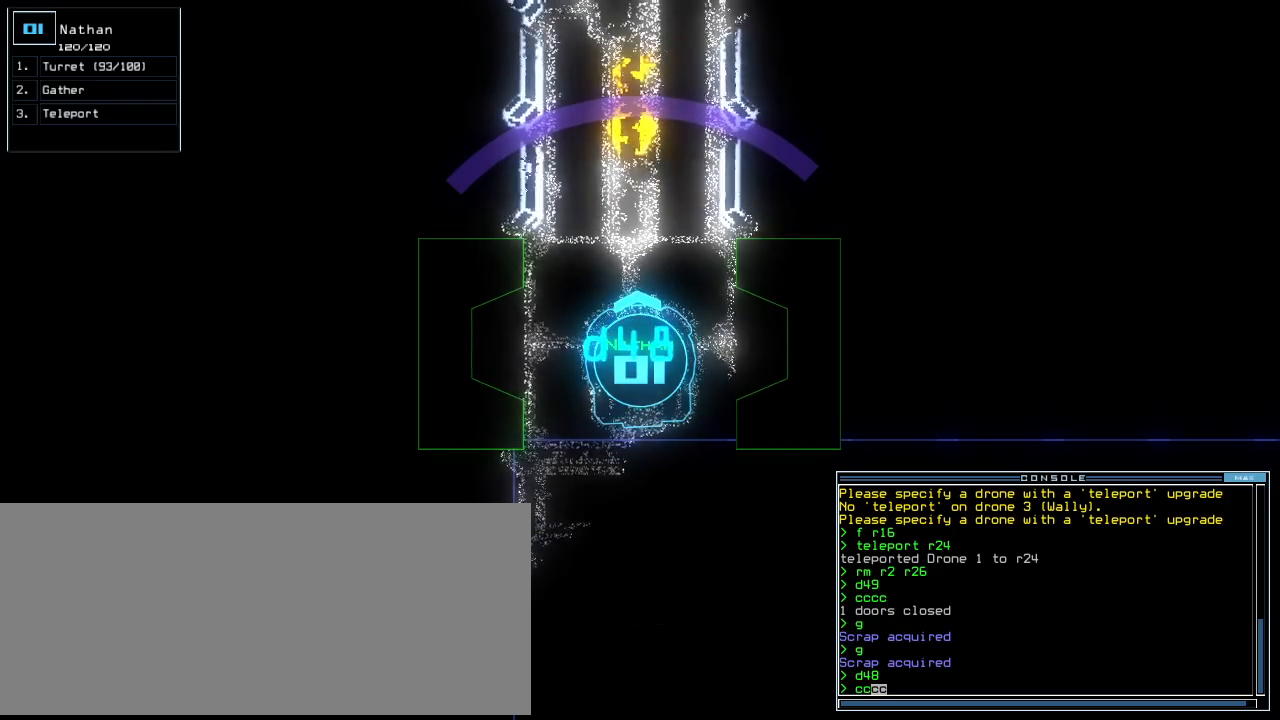
{"keys": [], "events": [[100, "up", "down"], [180, "up", "up"]]}
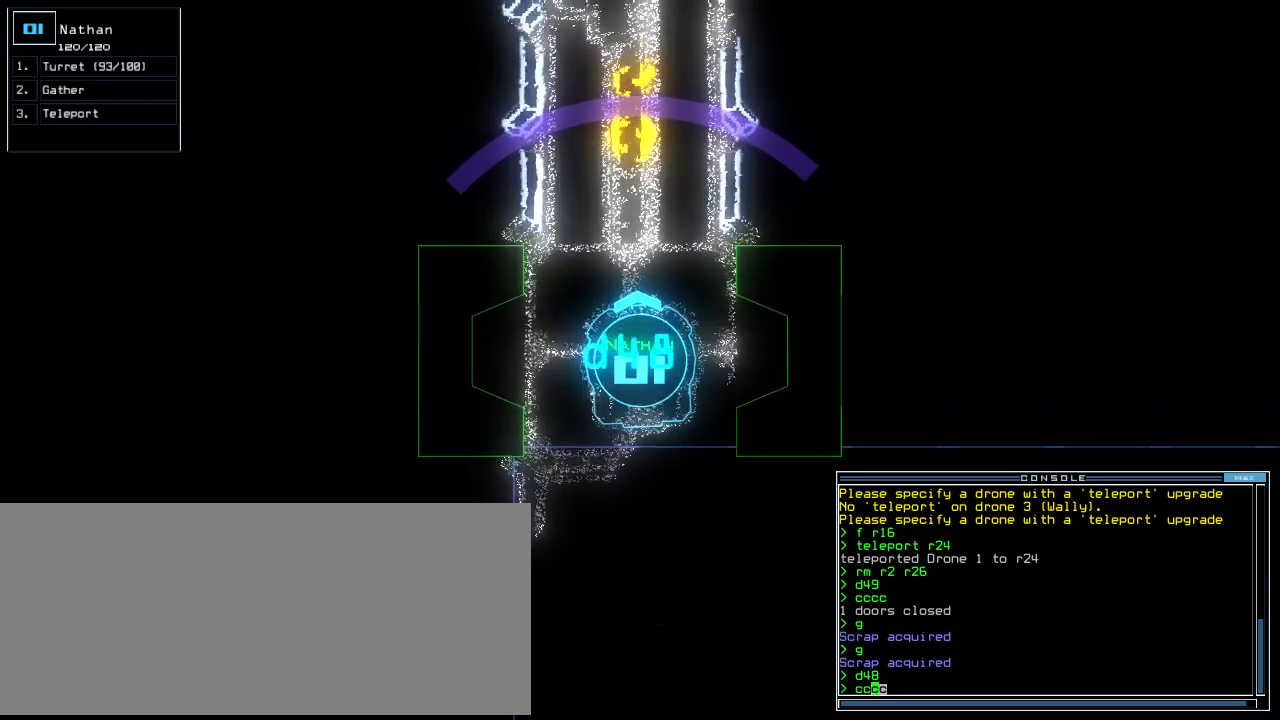
{"keys": [], "events": [[180, "up", "down"], [300, "up", "up"]]}
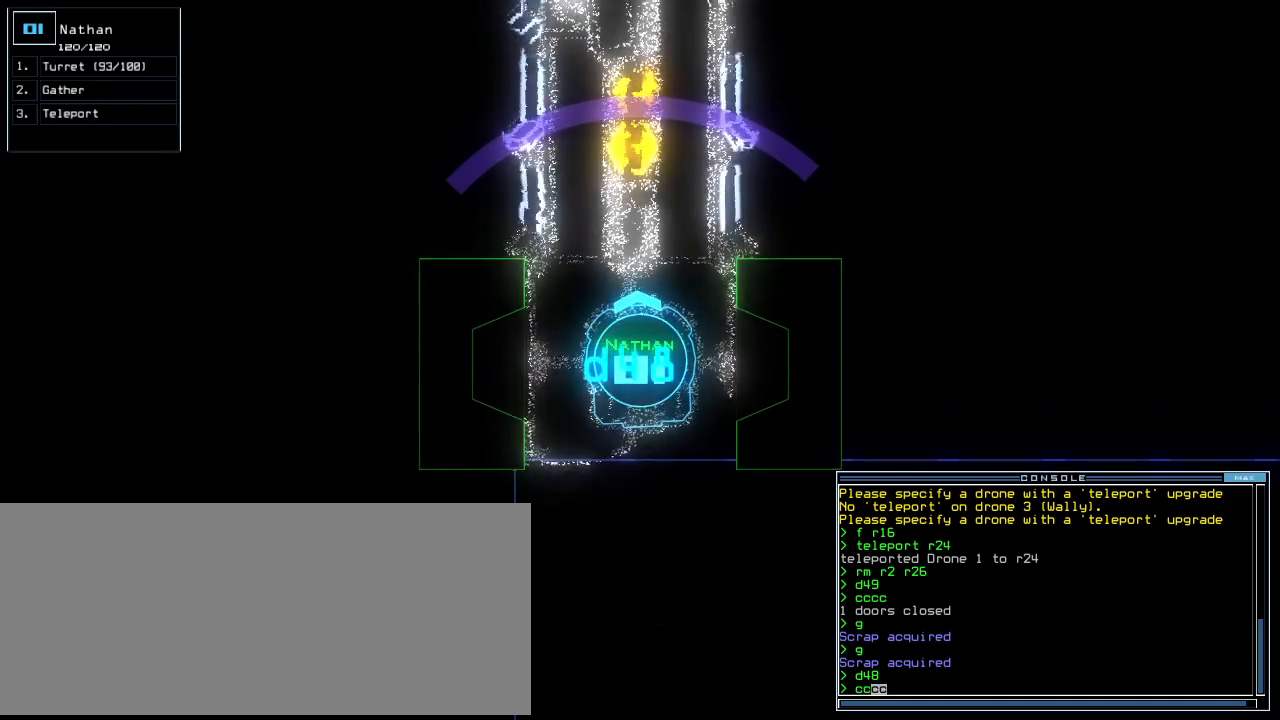
{"keys": [], "events": []}
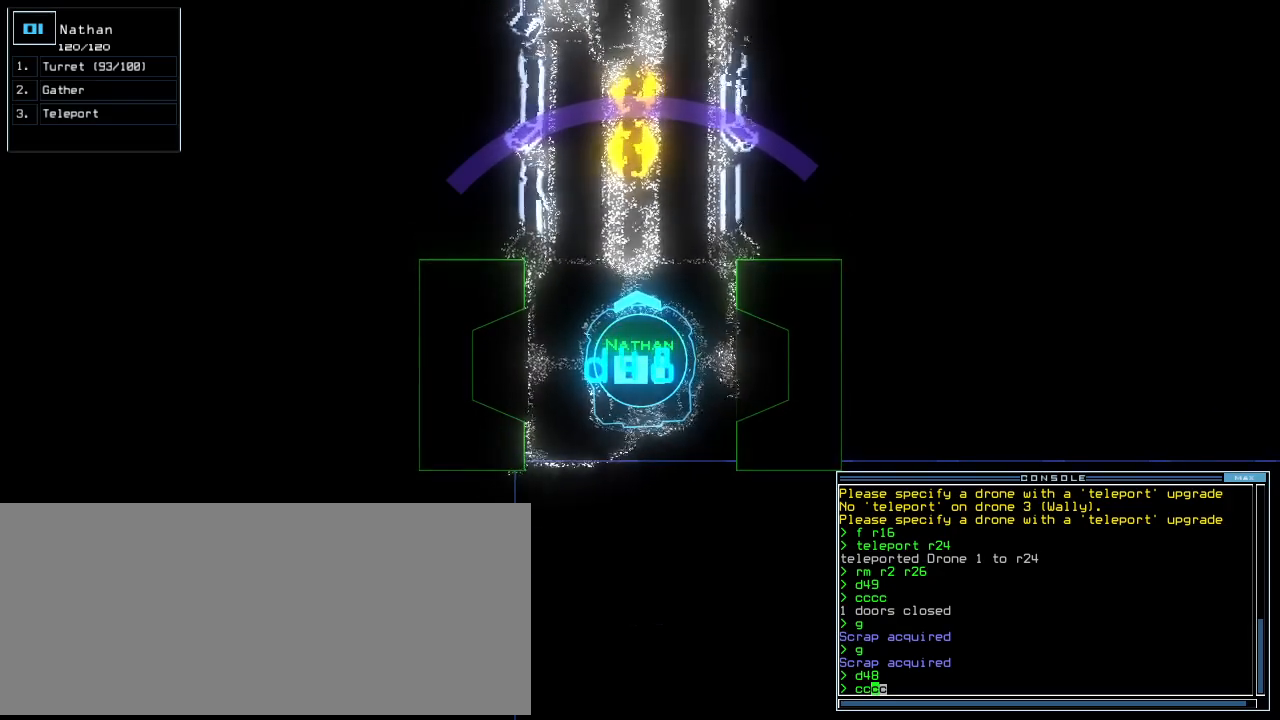
{"keys": ["escape"], "events": [[500, "escape", "down"]]}
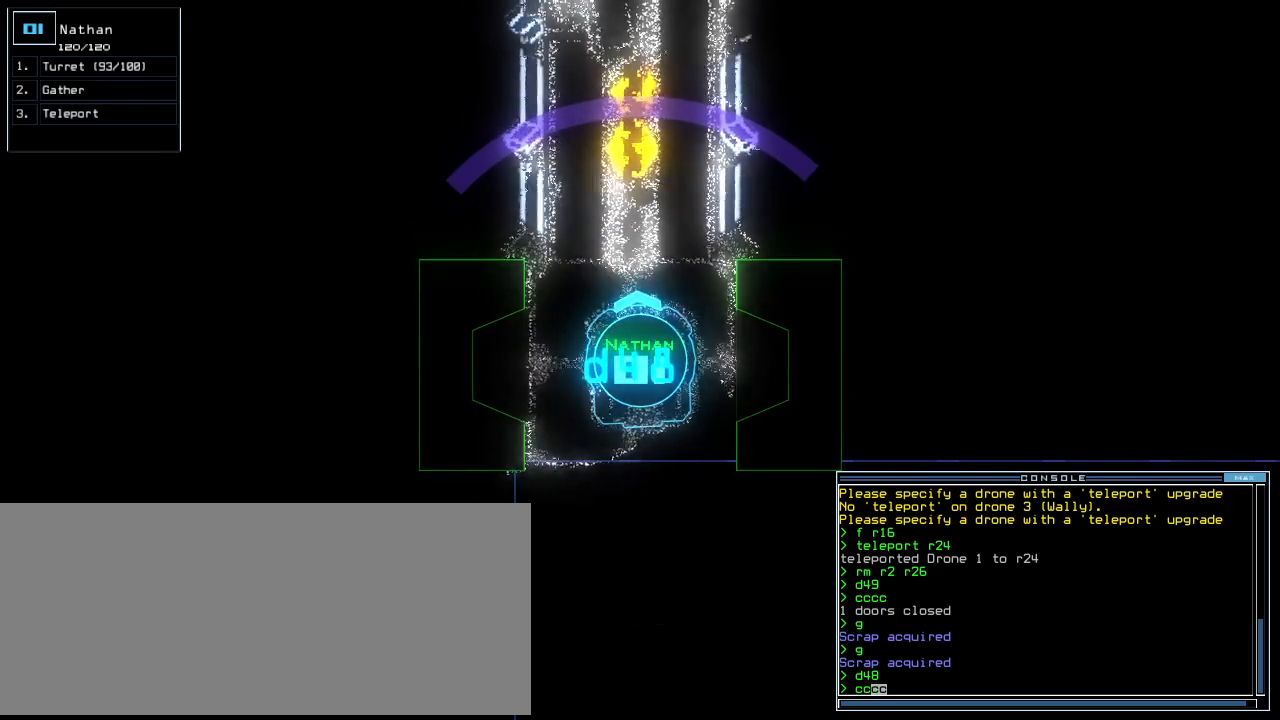
{"keys": [], "events": [[80, "escape", "up"], [220, "space", "down"], [300, "space", "up"]]}
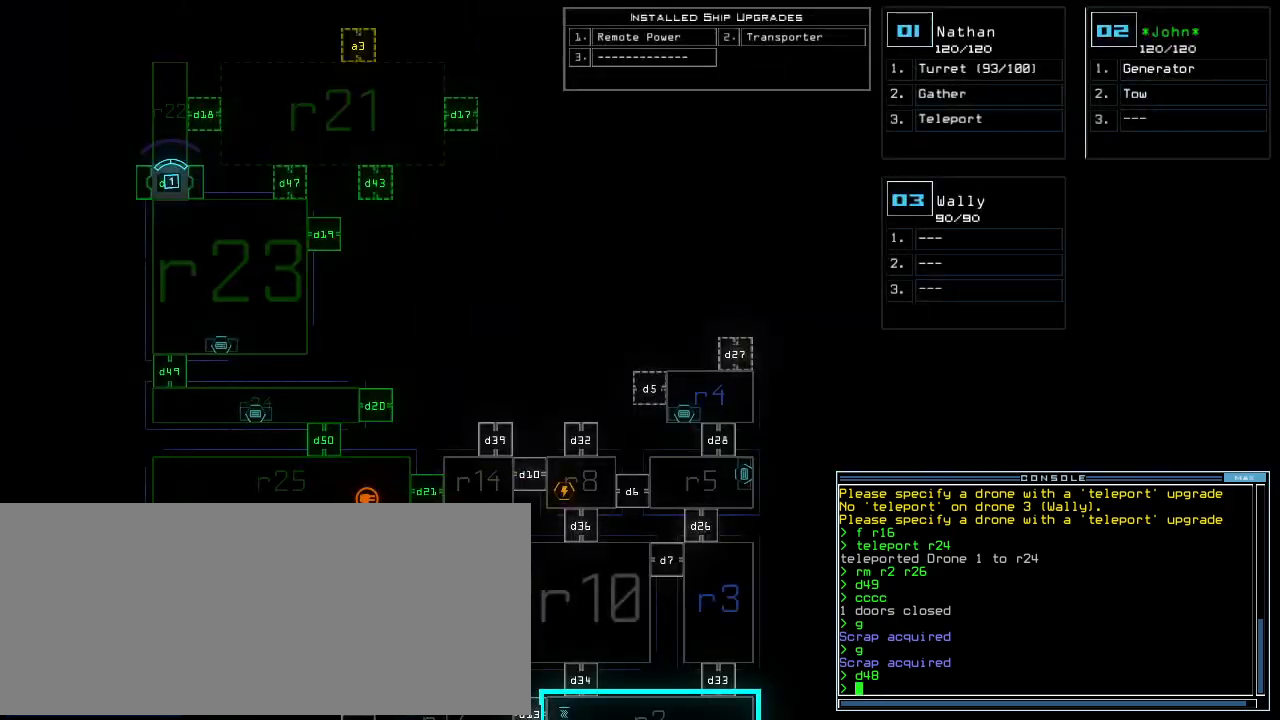
{"keys": ["space"], "events": [[440, "space", "down"]]}
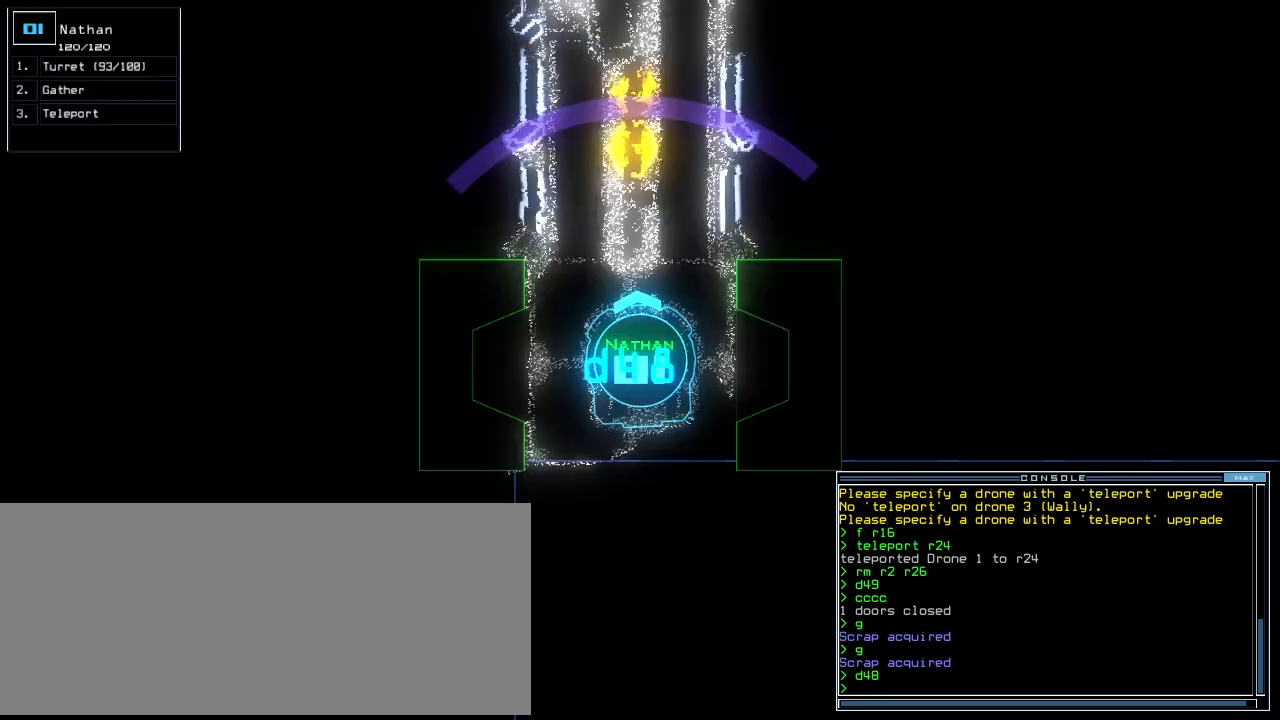
{"keys": ["r", "space"], "events": [[20, "space", "up"], [300, "r", "down"], [360, "m", "down"], [380, "r", "up"], [440, "m", "up"], [460, "space", "down"], [480, "r", "down"]]}
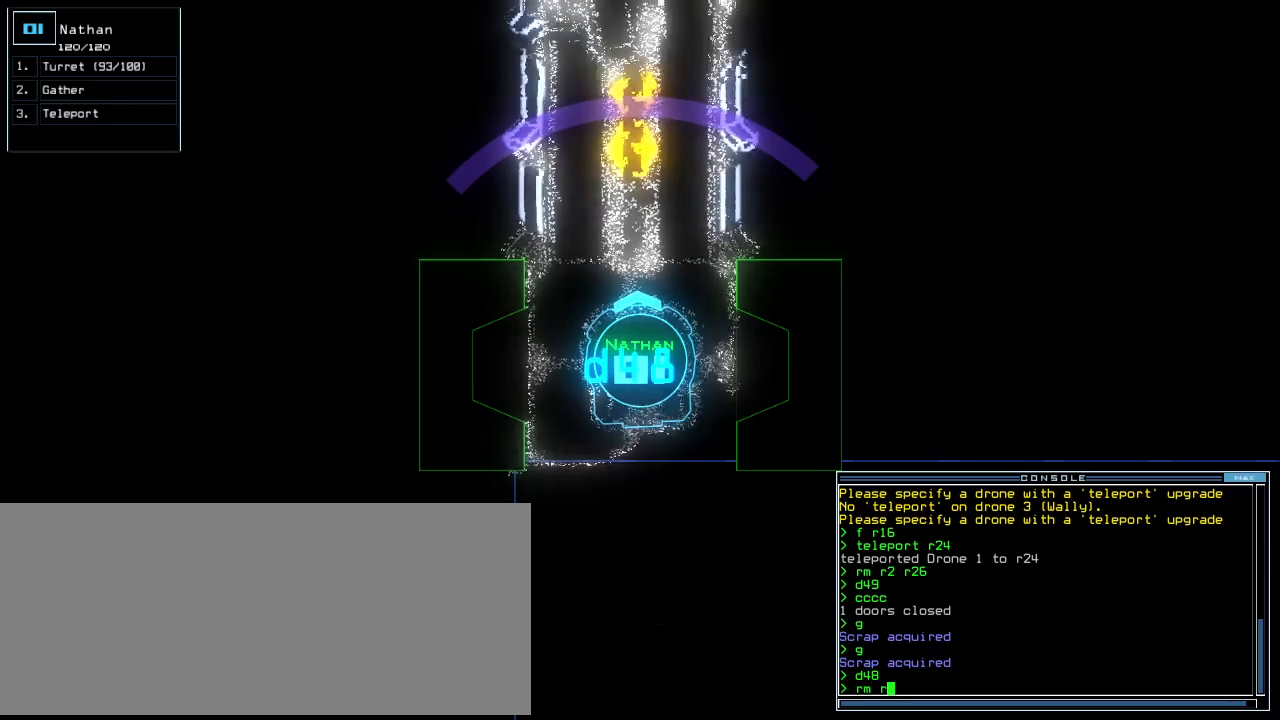
{"keys": ["return"], "events": [[40, "space", "up"], [60, "r", "up"], [120, "2", "down"], [200, "2", "up"], [480, "return", "down"]]}
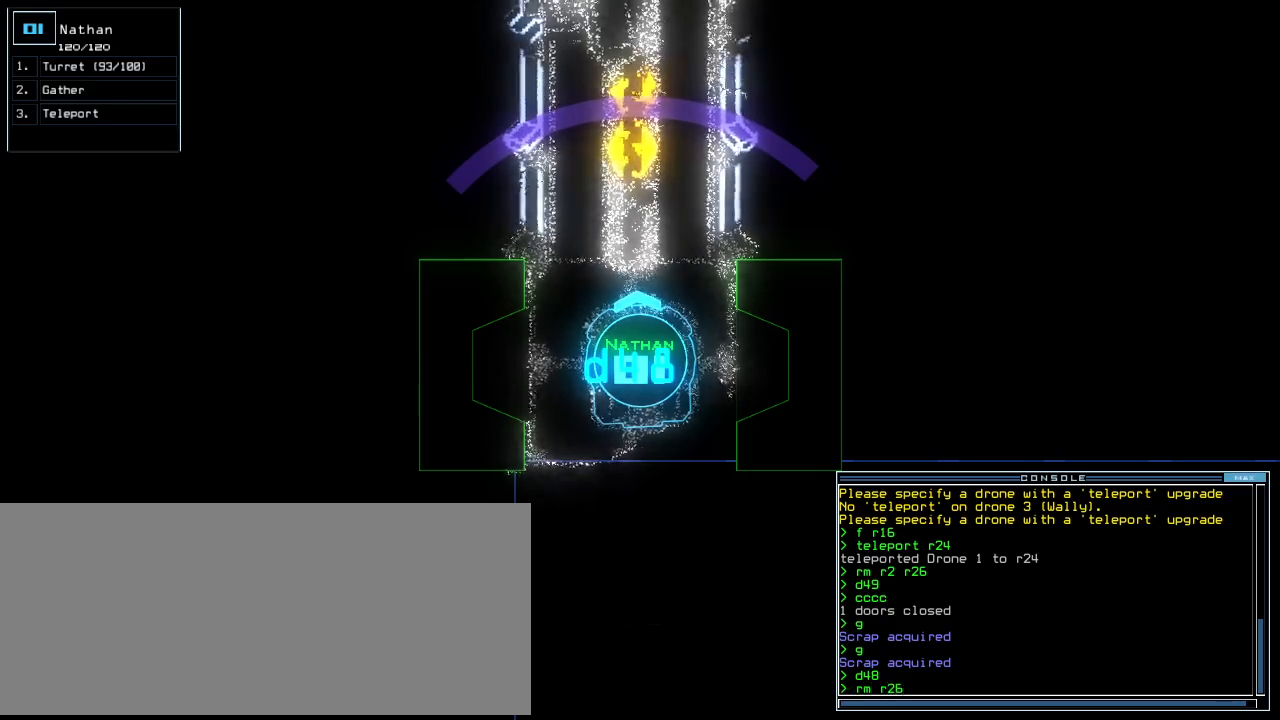
{"keys": [], "events": [[60, "return", "up"]]}
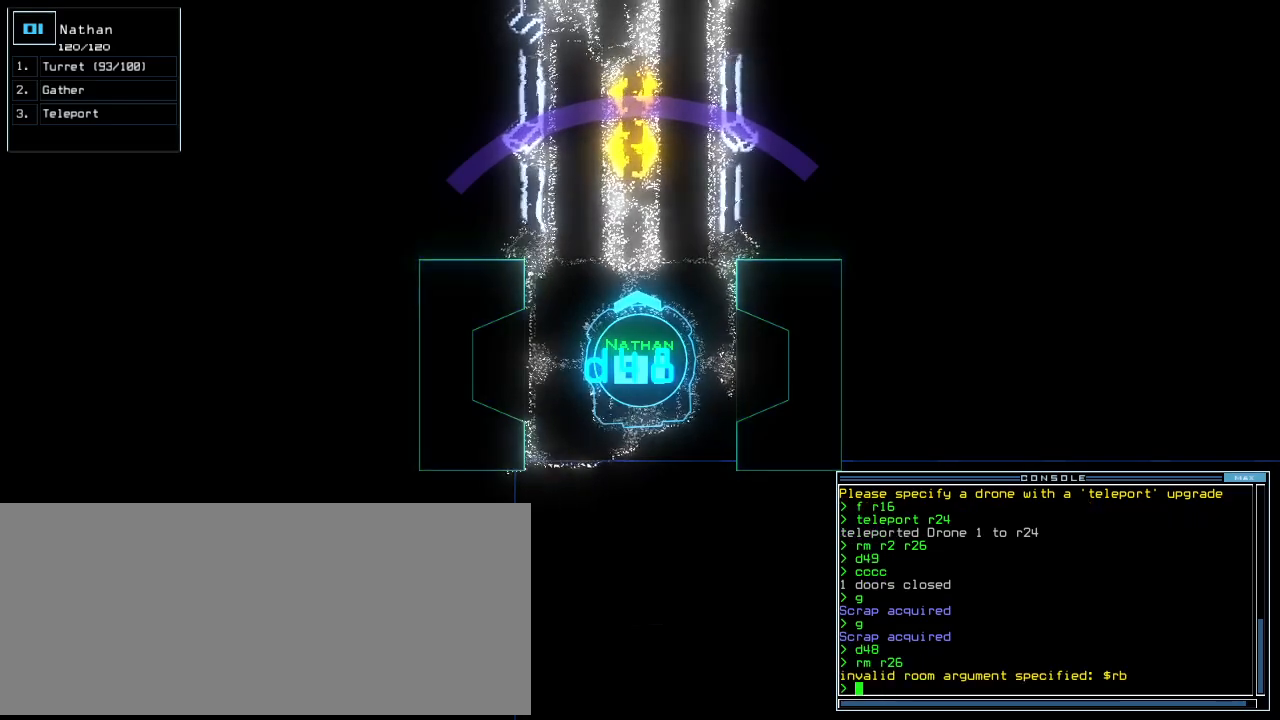
{"keys": [], "events": [[440, "space", "down"], [500, "space", "up"]]}
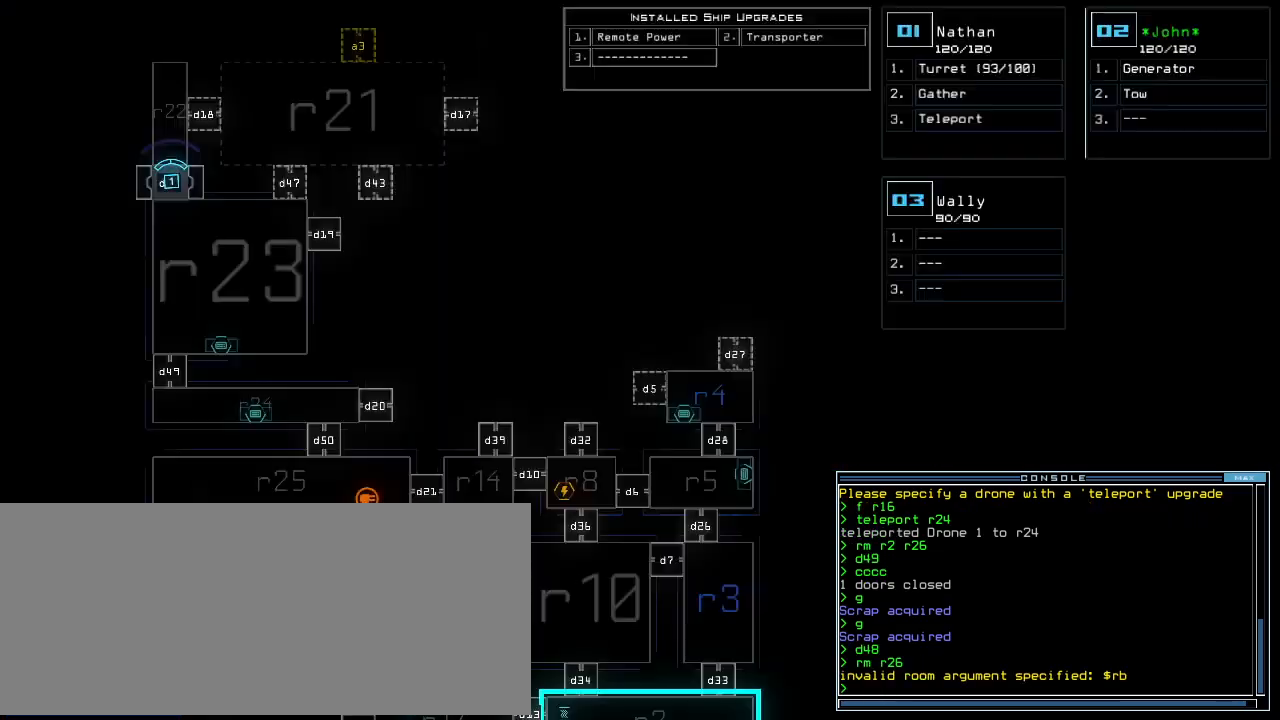
{"keys": [], "events": []}
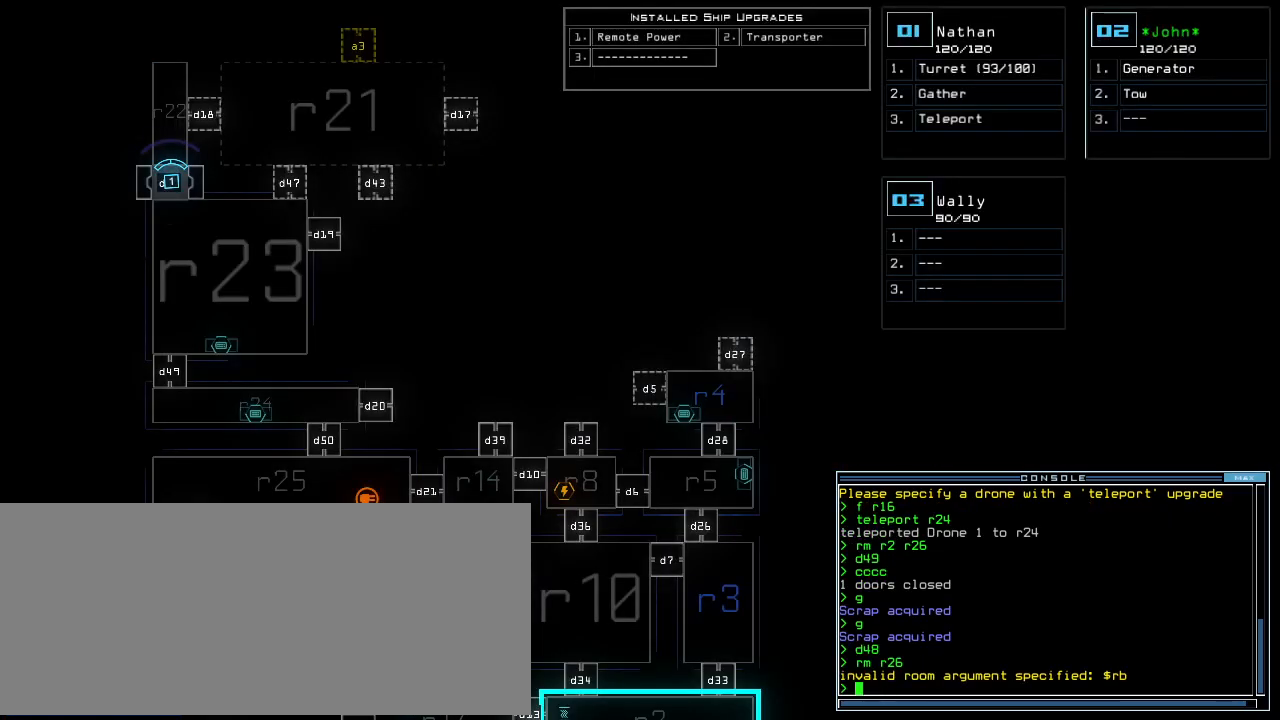
{"keys": ["left", "up"], "events": [[120, "space", "down"], [160, "up", "down"], [180, "space", "up"], [200, "right", "down"], [300, "right", "up"], [480, "left", "down"]]}